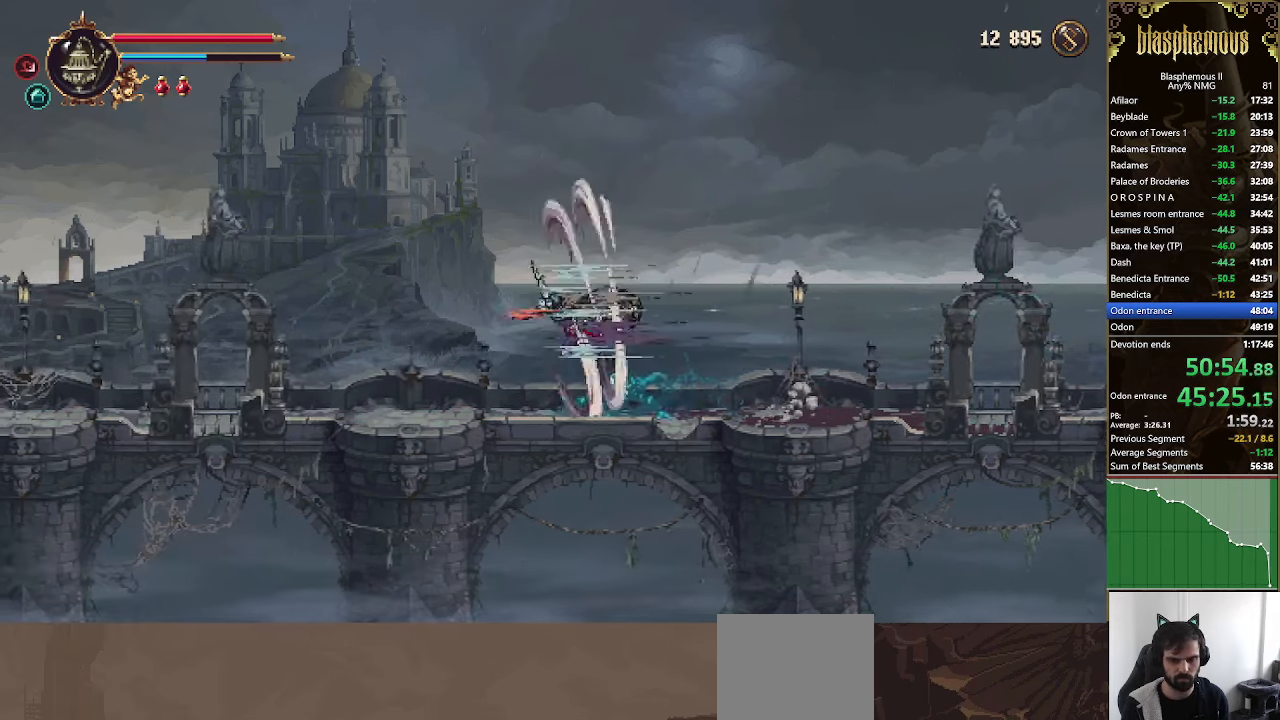
Gameplay with a controller (PlayStation layout); each line is a JSON object with the inputs held at the frame after it. "events" lists button and stick changes between this image and that frame as [ms after this image, input, new state], when the widget could be followed in between.
{"buttons": ["R2", "DPAD_LEFT"], "left_stick": "center", "right_stick": "center", "events": [[500, "R2", "down"]]}
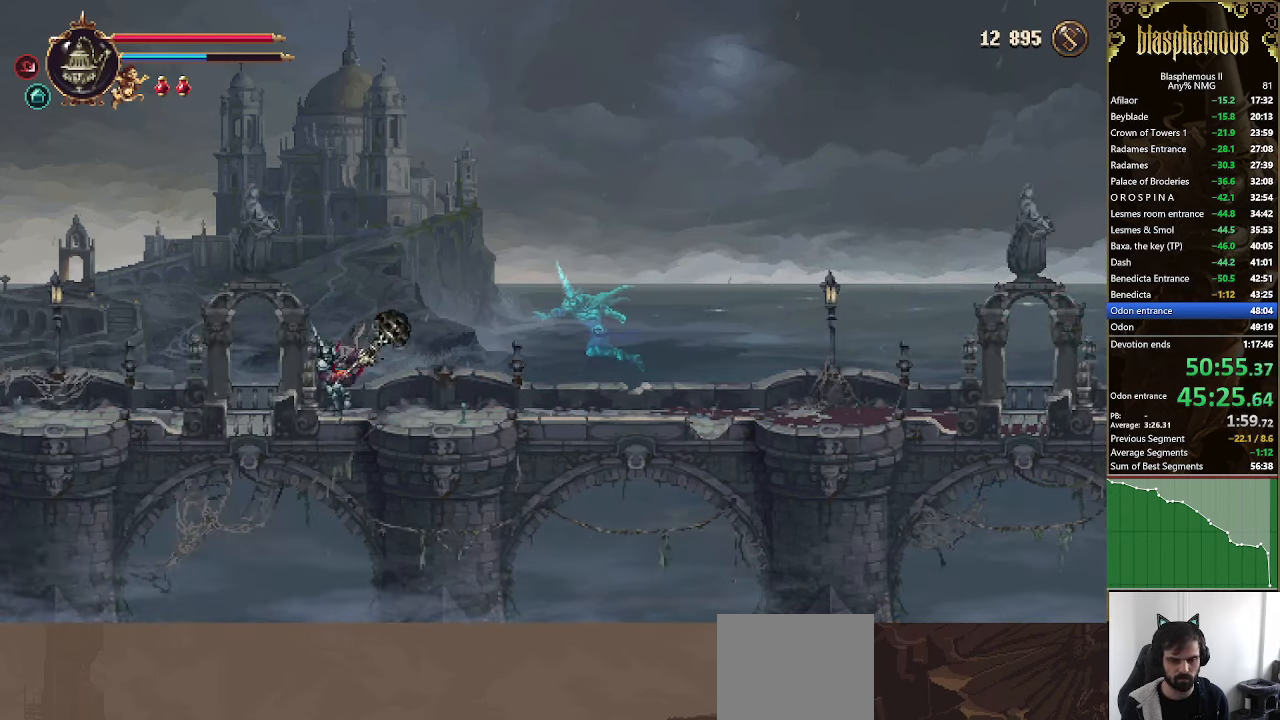
{"buttons": ["CROSS", "R2", "DPAD_LEFT"], "left_stick": "center", "right_stick": "center", "events": [[200, "R2", "up"], [400, "CROSS", "down"], [466, "R2", "down"]]}
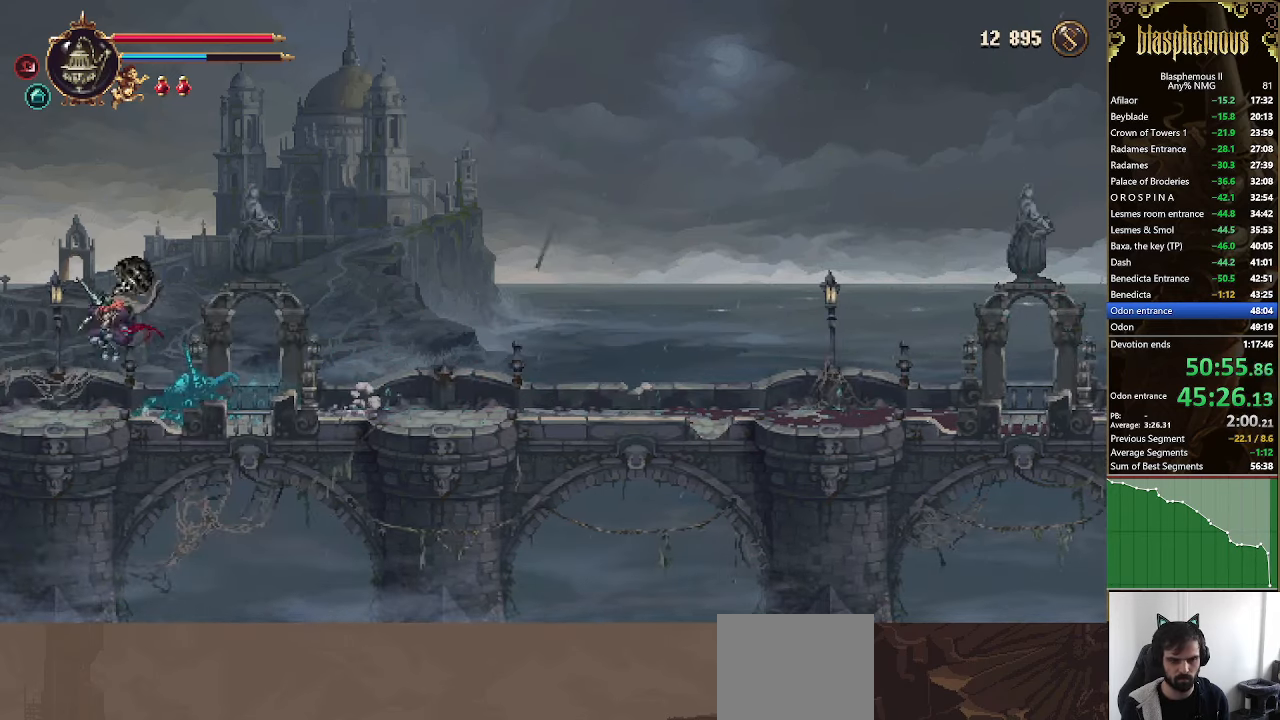
{"buttons": ["DPAD_LEFT"], "left_stick": "center", "right_stick": "center", "events": [[66, "CROSS", "up"], [66, "R2", "up"]]}
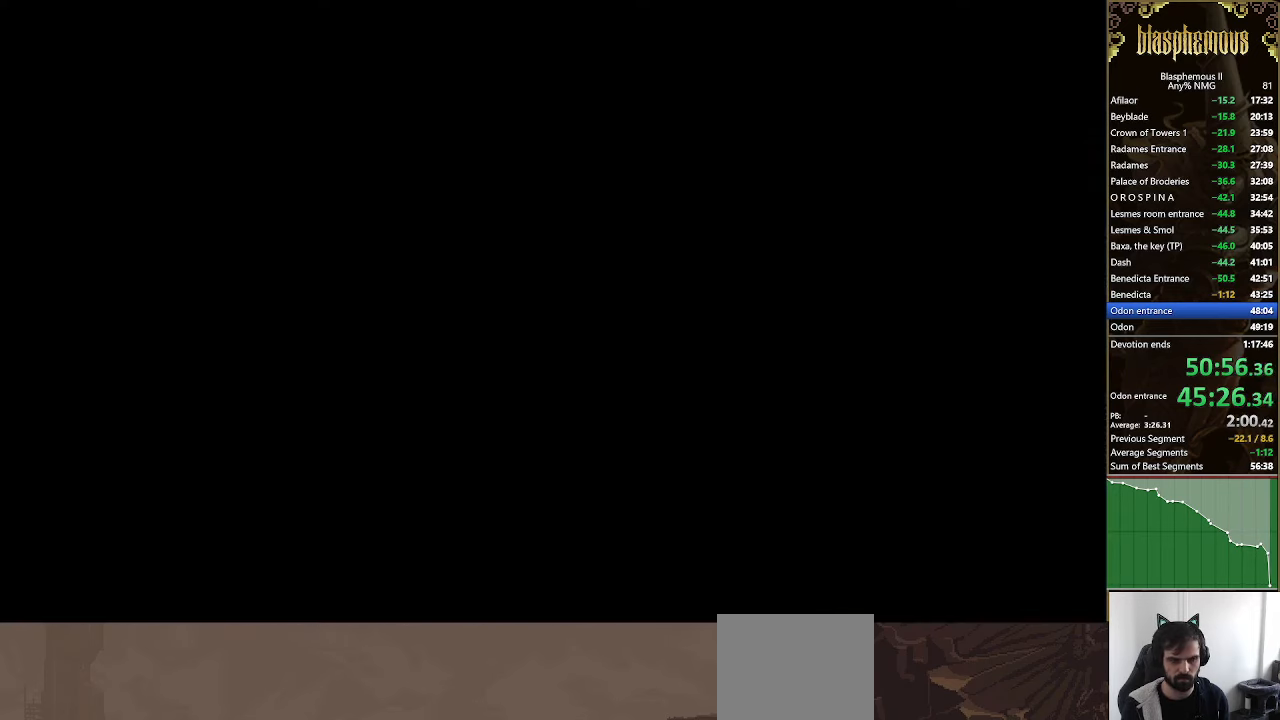
{"buttons": ["DPAD_LEFT"], "left_stick": "center", "right_stick": "center", "events": []}
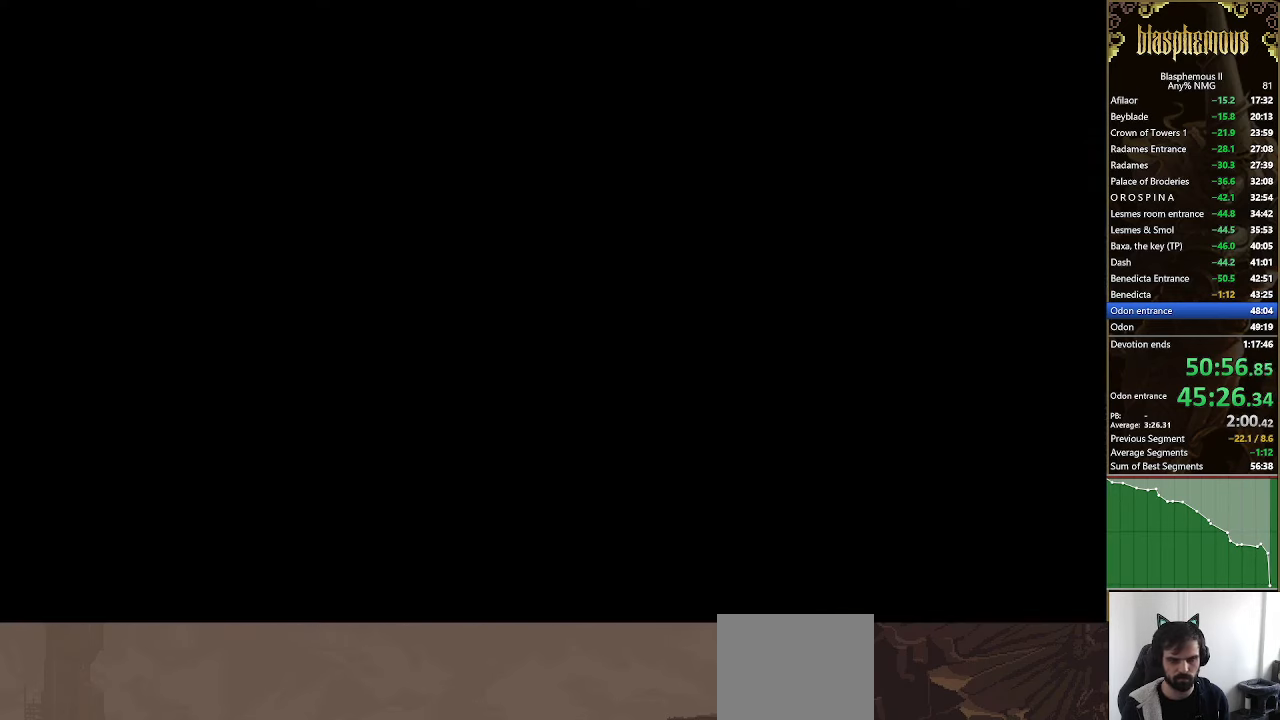
{"buttons": ["R2", "DPAD_LEFT"], "left_stick": "center", "right_stick": "center", "events": [[400, "R2", "down"]]}
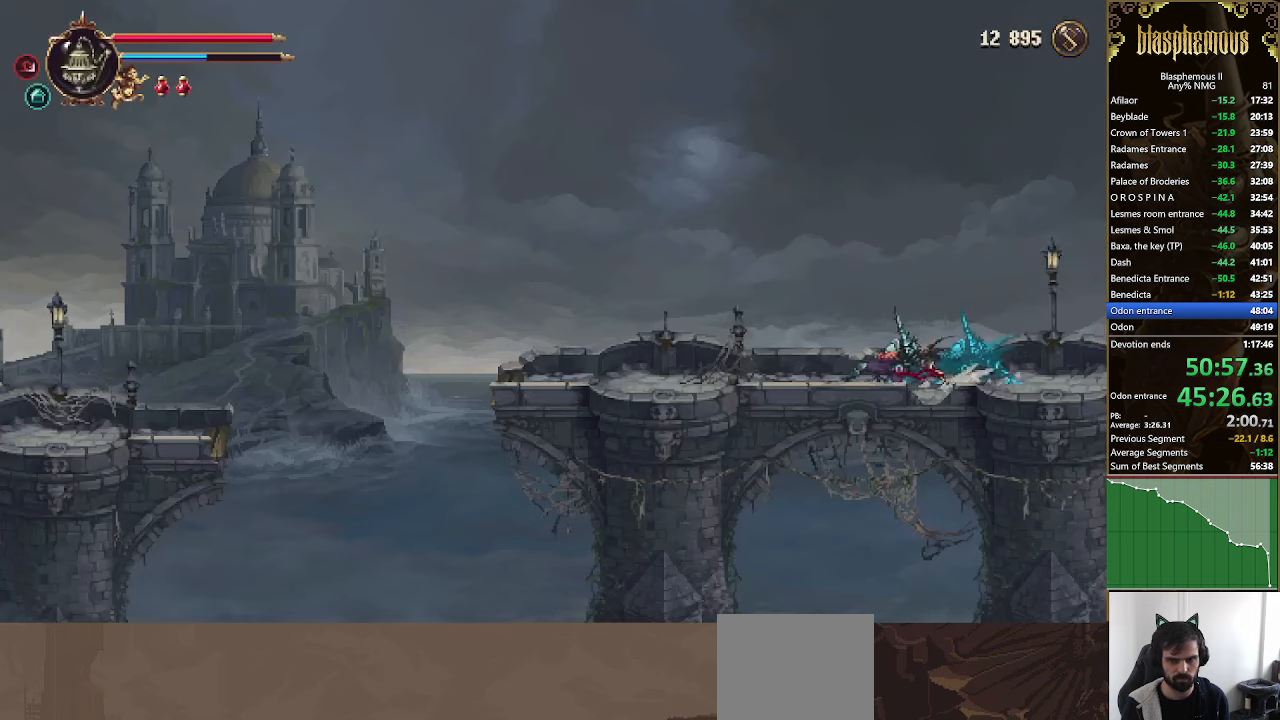
{"buttons": ["DPAD_LEFT"], "left_stick": "center", "right_stick": "center", "events": [[34, "R2", "up"], [134, "CROSS", "down"], [234, "R2", "down"], [300, "CROSS", "up"], [300, "R2", "up"]]}
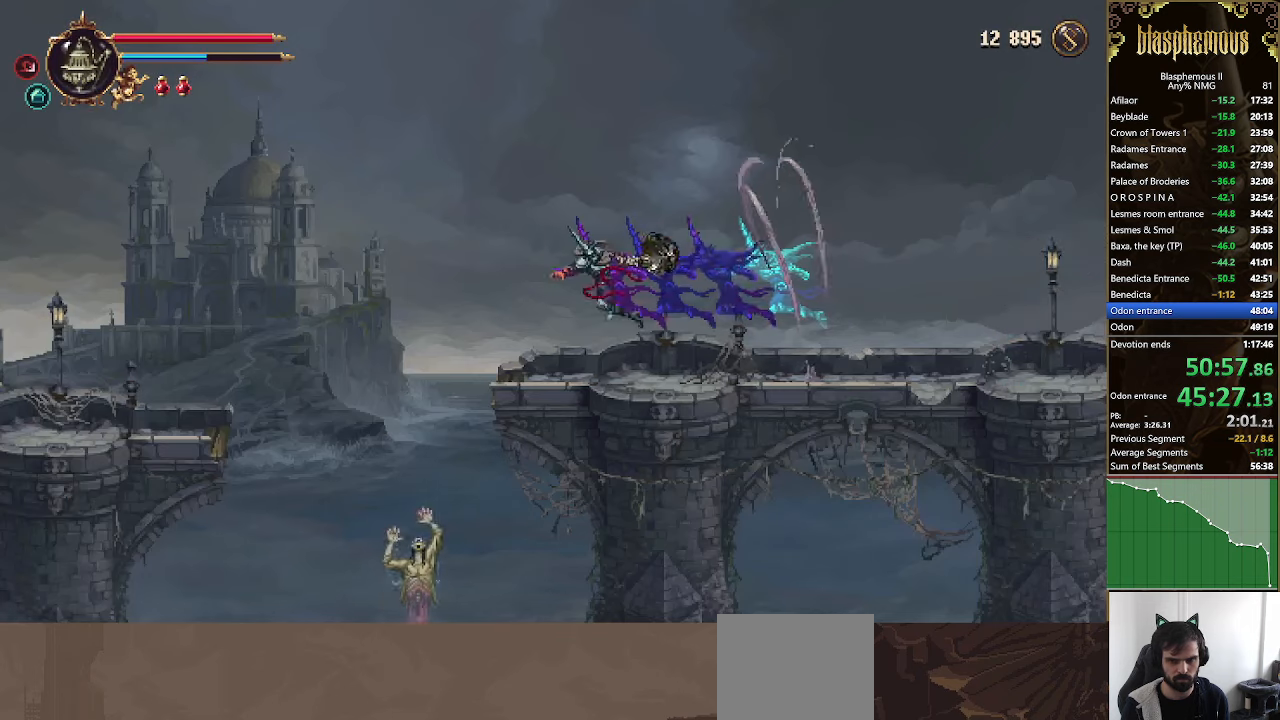
{"buttons": ["R2", "DPAD_LEFT"], "left_stick": "center", "right_stick": "center", "events": [[400, "R2", "down"]]}
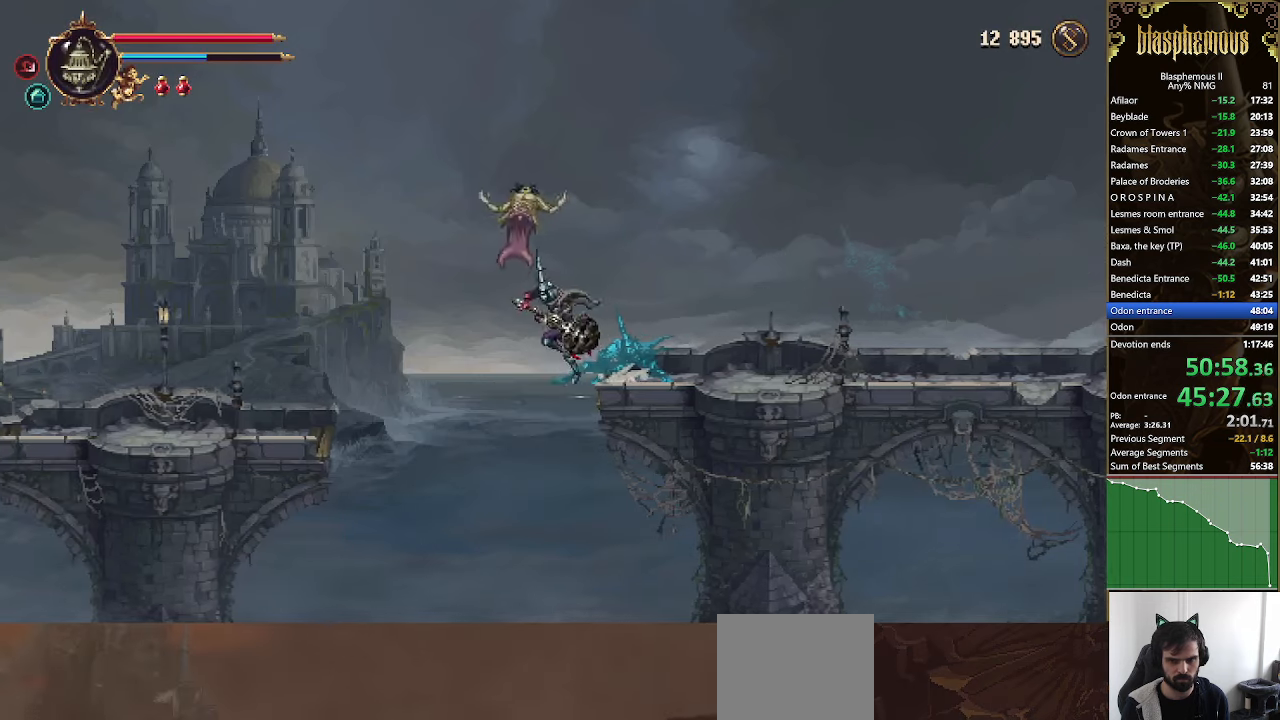
{"buttons": ["DPAD_LEFT"], "left_stick": "center", "right_stick": "center", "events": [[34, "R2", "up"], [100, "R2", "down"], [234, "R2", "up"]]}
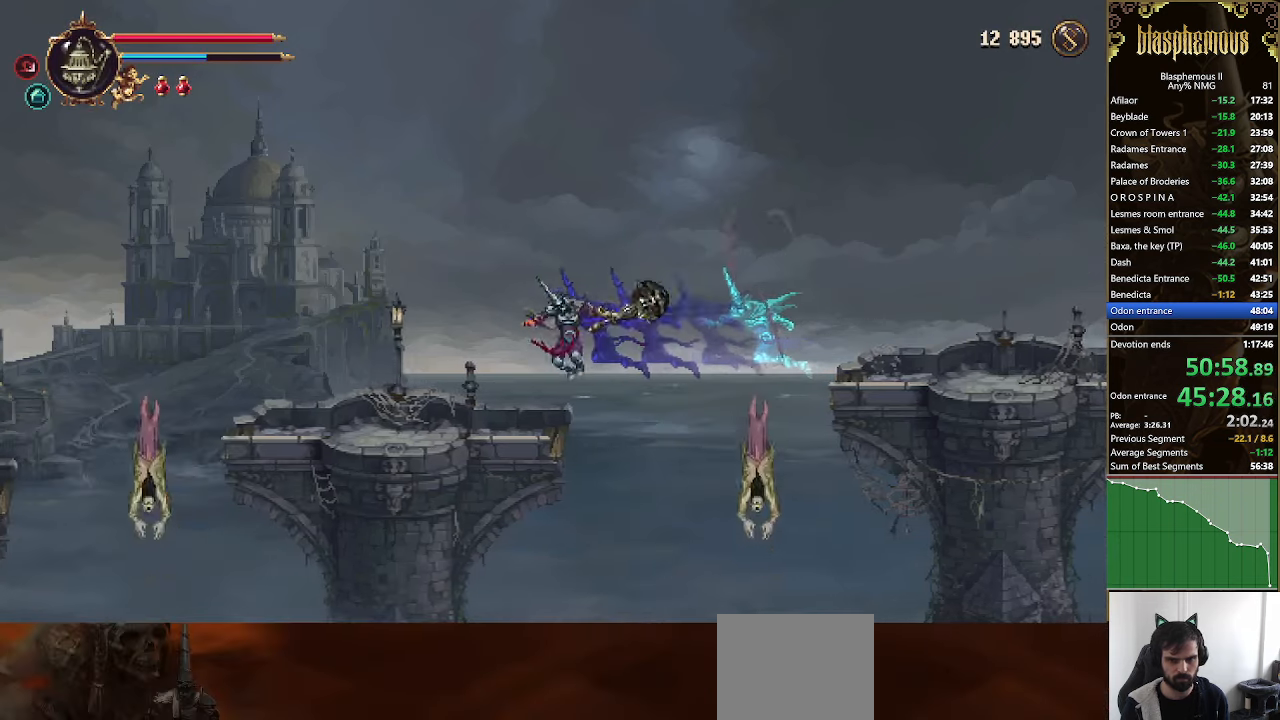
{"buttons": ["DPAD_LEFT"], "left_stick": "center", "right_stick": "center", "events": [[267, "R2", "down"], [434, "R2", "up"]]}
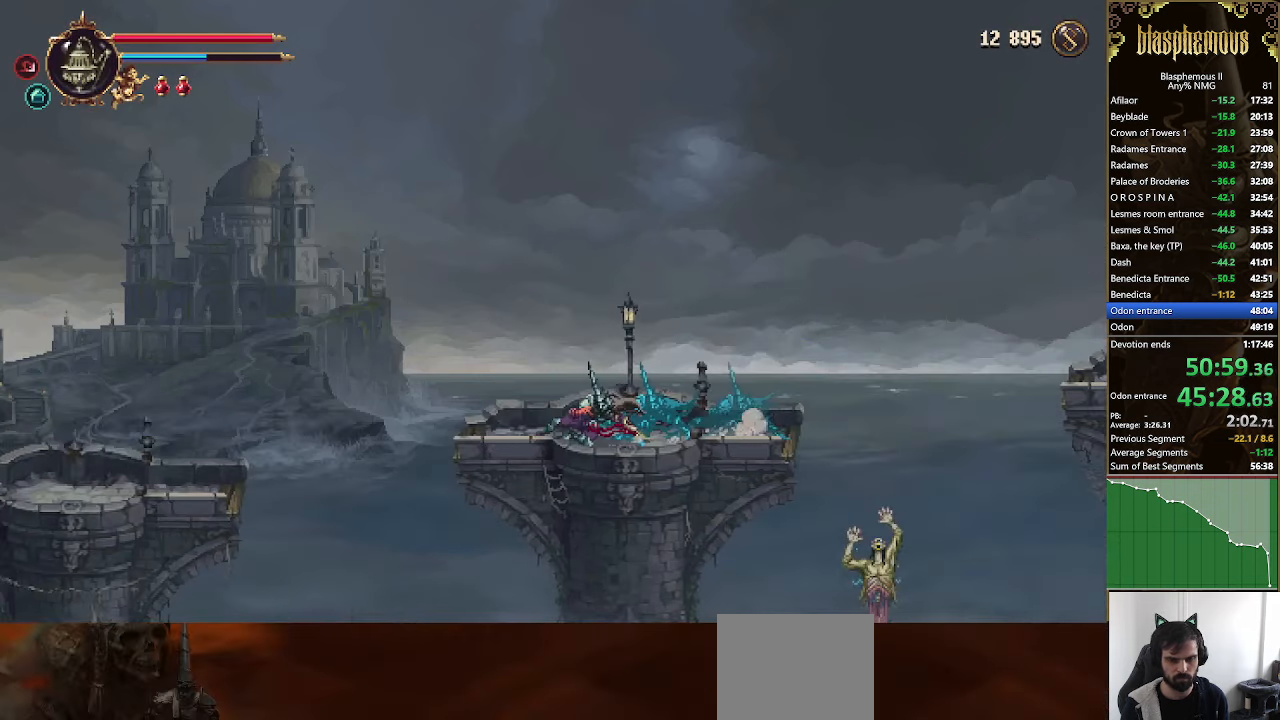
{"buttons": ["DPAD_LEFT"], "left_stick": "center", "right_stick": "center"}
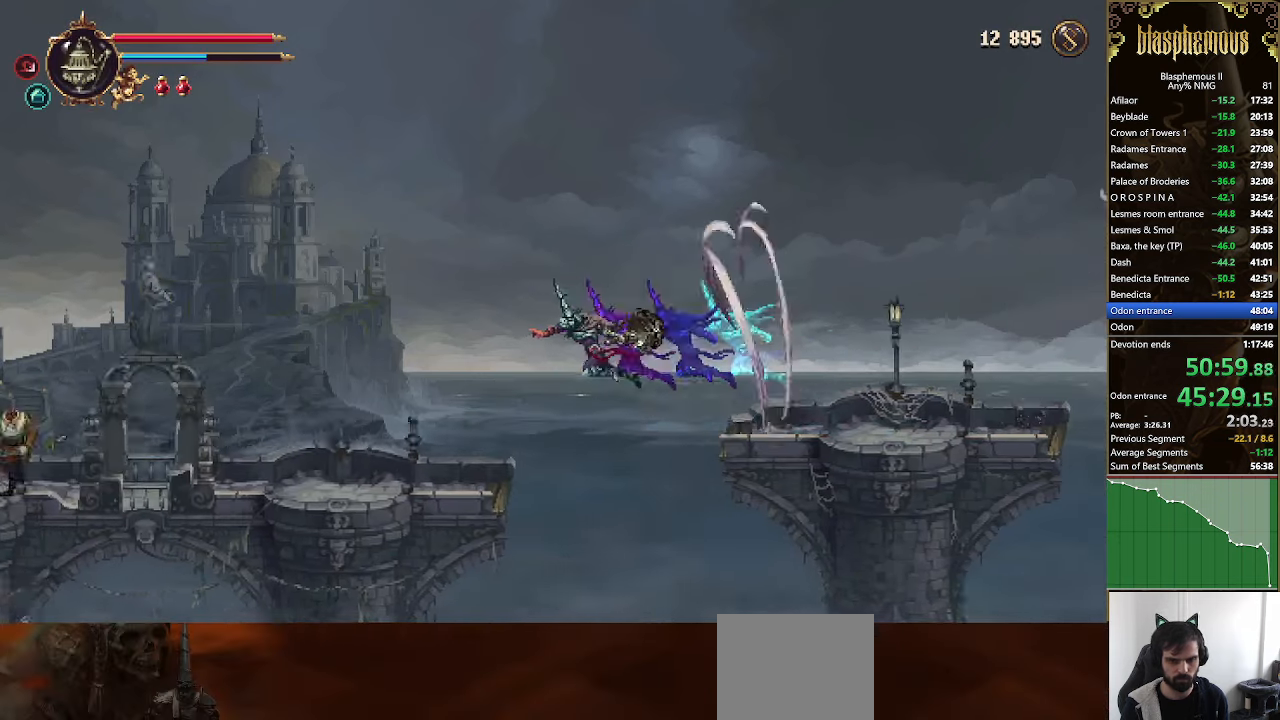
{"buttons": ["R2", "DPAD_LEFT"], "left_stick": "center", "right_stick": "center", "events": [[500, "R2", "down"]]}